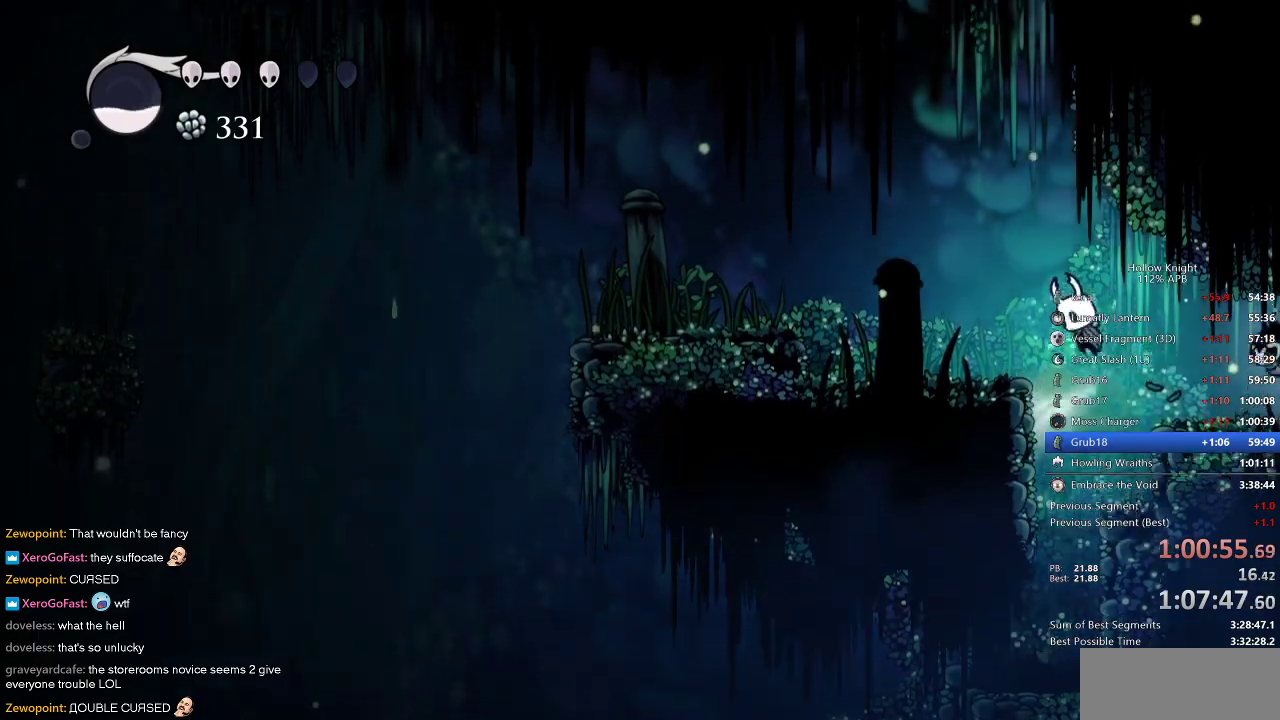
Gameplay with keyboard; each line is a JSON object with the keys held at the frame after it. "events" lists presses ("down") and releases ("up") of "cdash", "dash", "dnail", "down", "heal", "inv", "jump", "left", "nail", "right", "spell" and "up" between this image and that frame as [ms after this image, input, new state], when the widget could be followed in between. No other keys are recorded. Mouse input is not recorded. Key names are as the overlay labels them; some are game actions (e.g. jump) rather than physical keys.
{"keys": ["left"], "events": [[133, "dash", "down"], [183, "jump", "up"], [317, "dash", "up"]]}
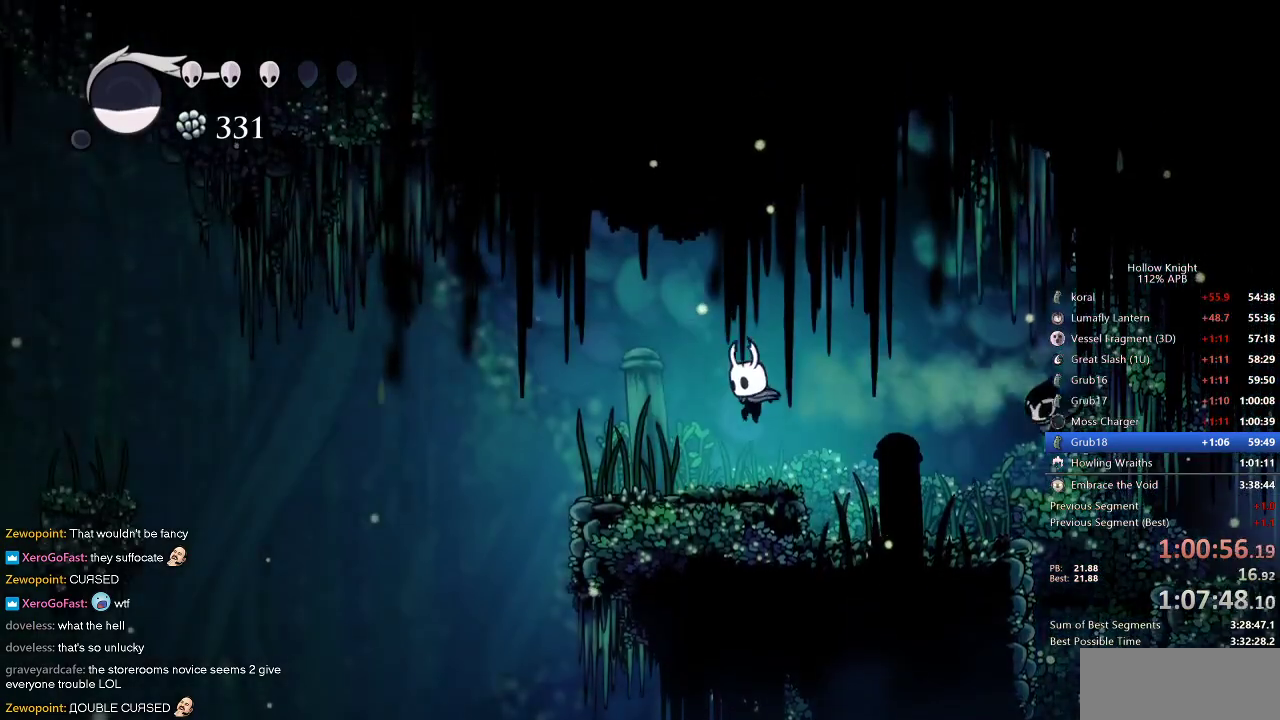
{"keys": ["jump", "left"], "events": [[333, "jump", "down"]]}
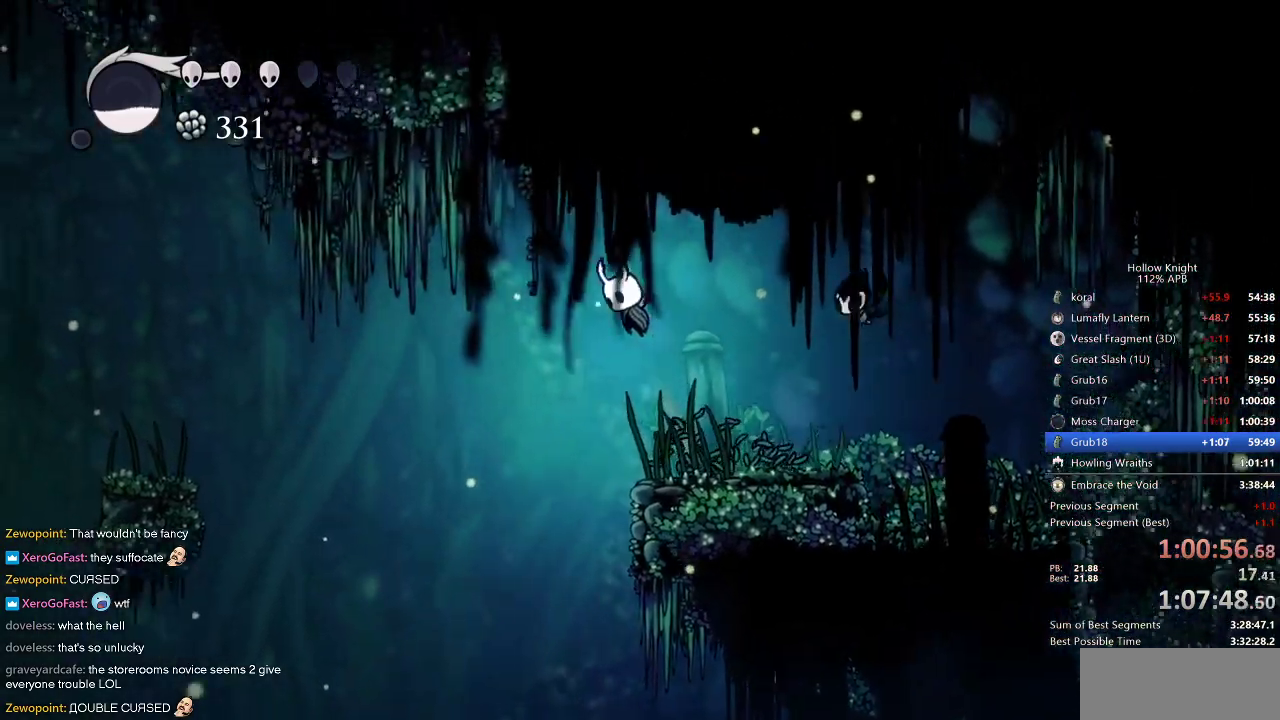
{"keys": ["left"], "events": [[67, "jump", "up"], [167, "dash", "down"], [367, "dash", "up"]]}
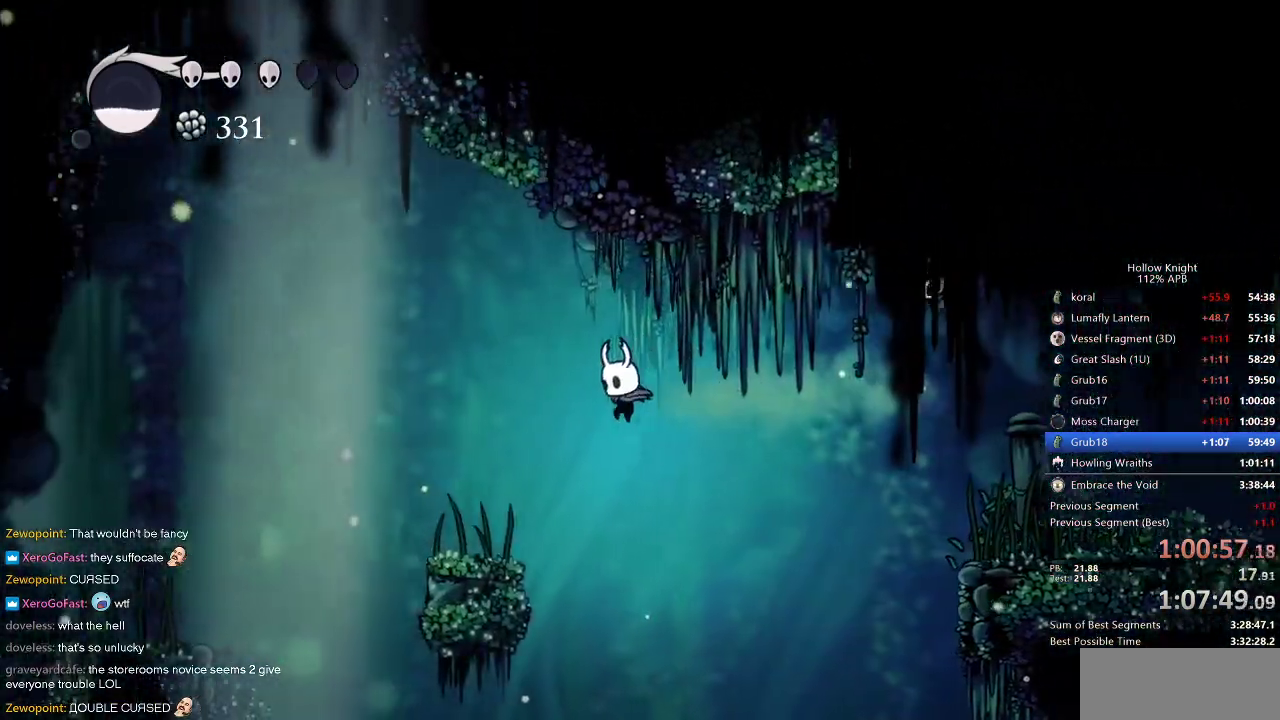
{"keys": ["jump", "left"], "events": [[467, "jump", "down"]]}
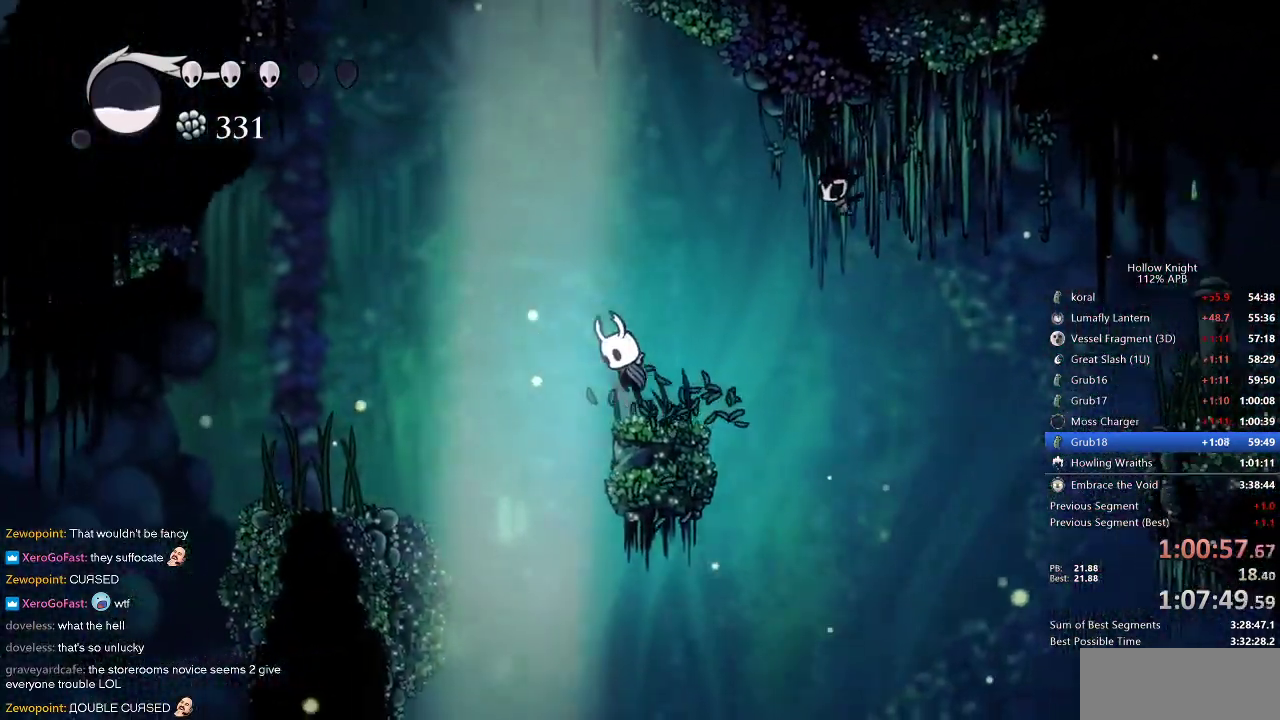
{"keys": ["left"], "events": [[150, "dash", "down"], [150, "jump", "up"], [233, "dash", "up"]]}
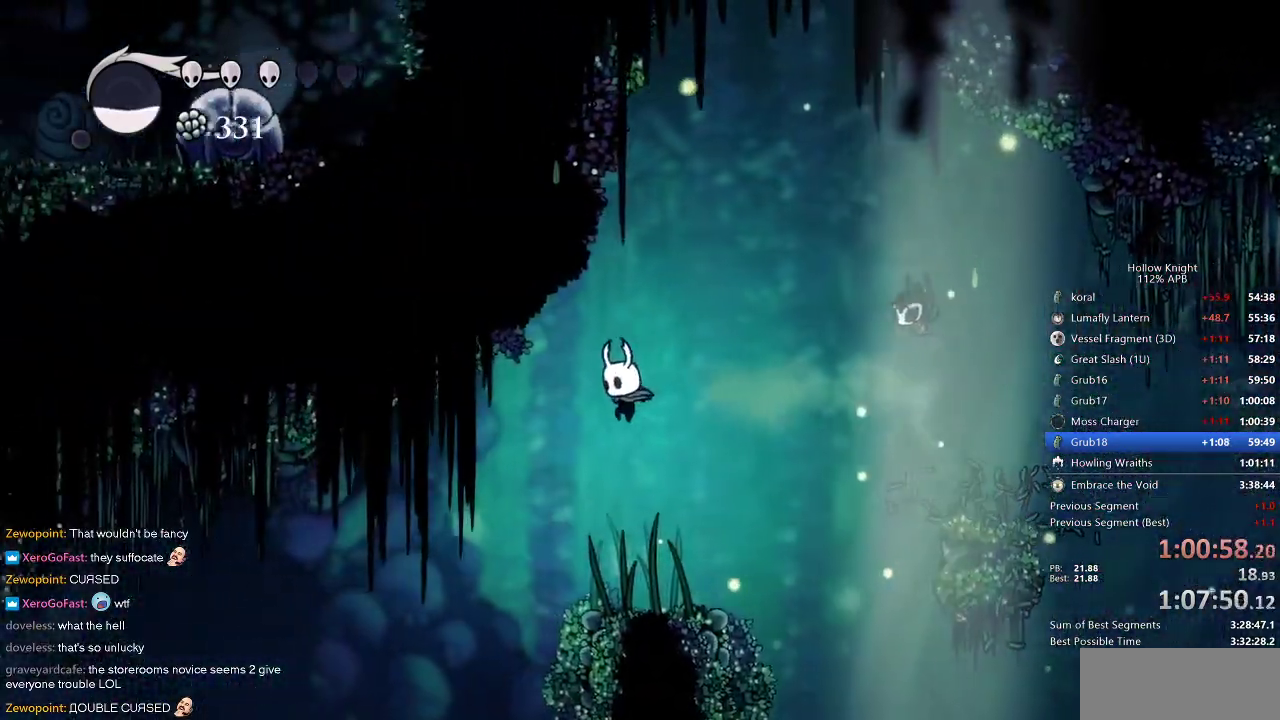
{"keys": ["cdash", "right"], "events": [[300, "left", "up"], [300, "right", "down"], [500, "cdash", "down"]]}
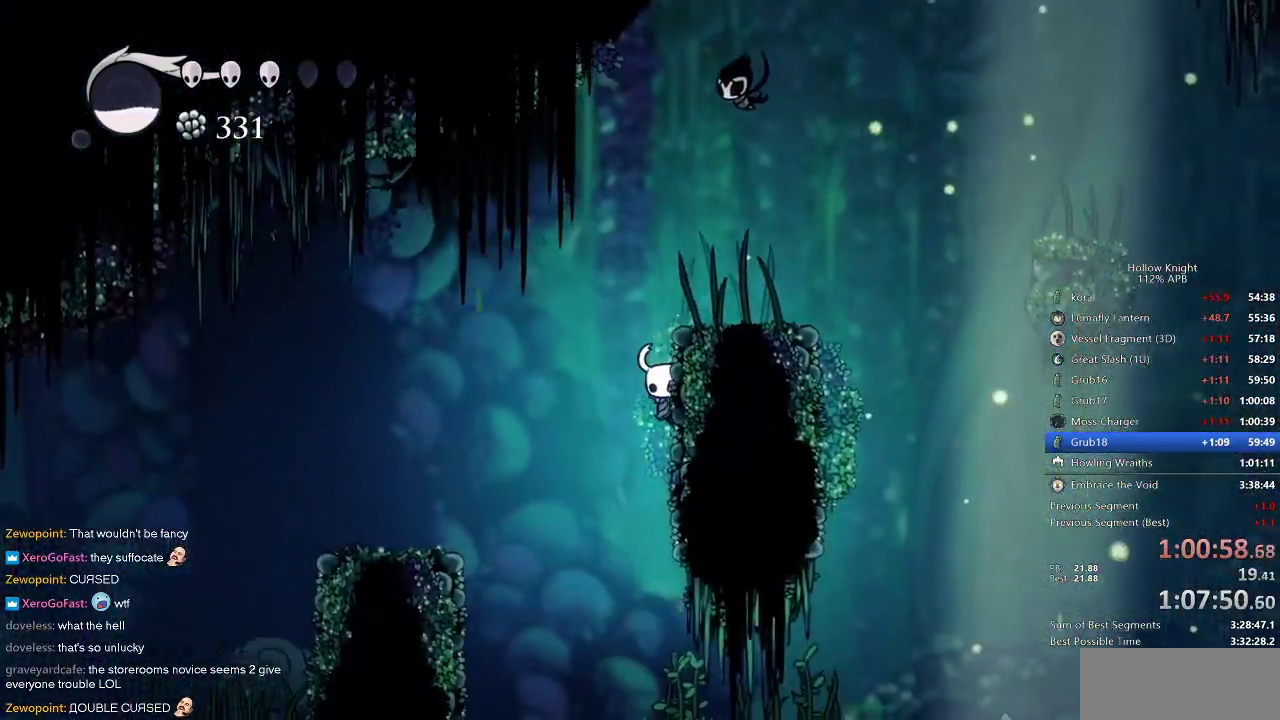
{"keys": ["cdash", "right"], "events": []}
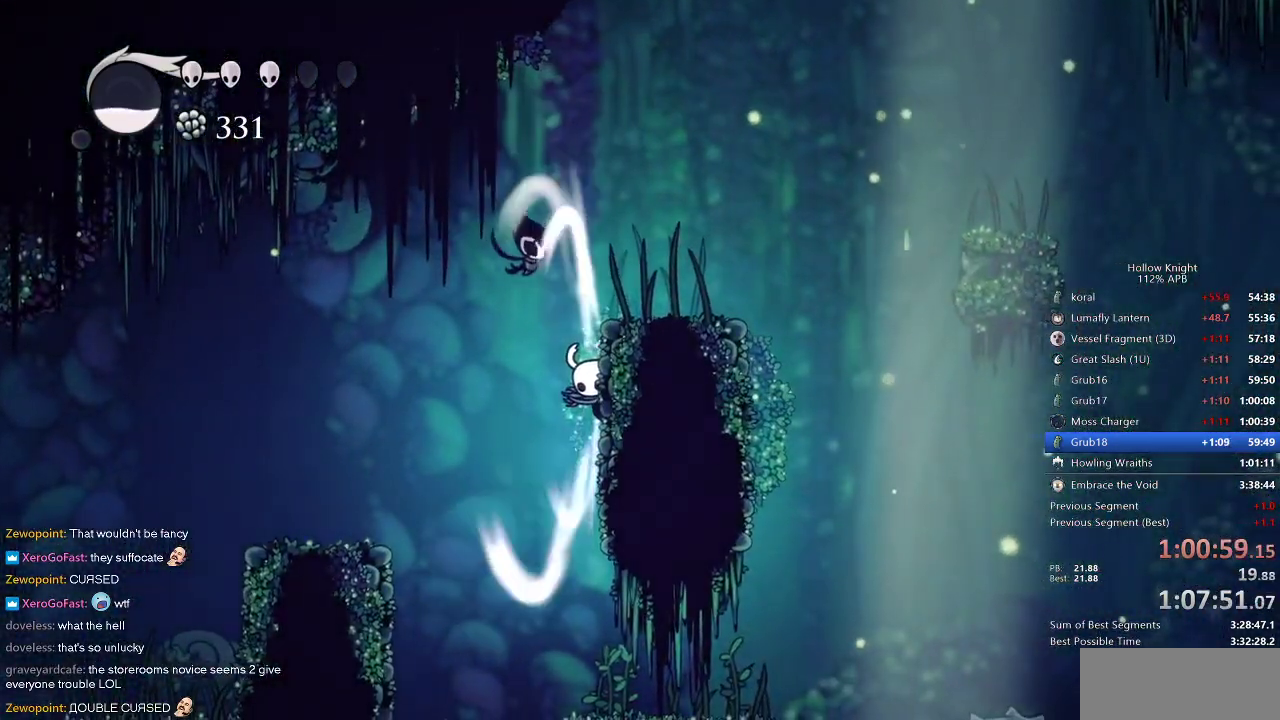
{"keys": ["left"], "events": [[450, "cdash", "up"], [450, "left", "down"], [450, "right", "up"]]}
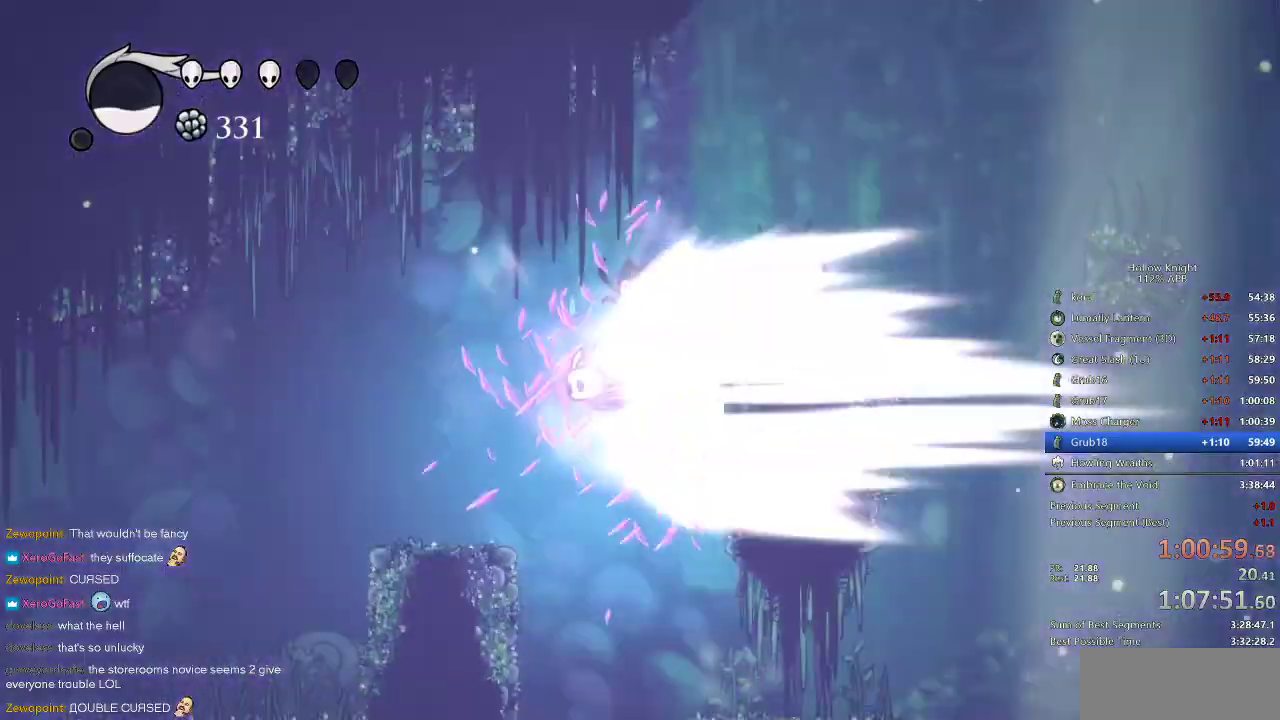
{"keys": ["left"], "events": []}
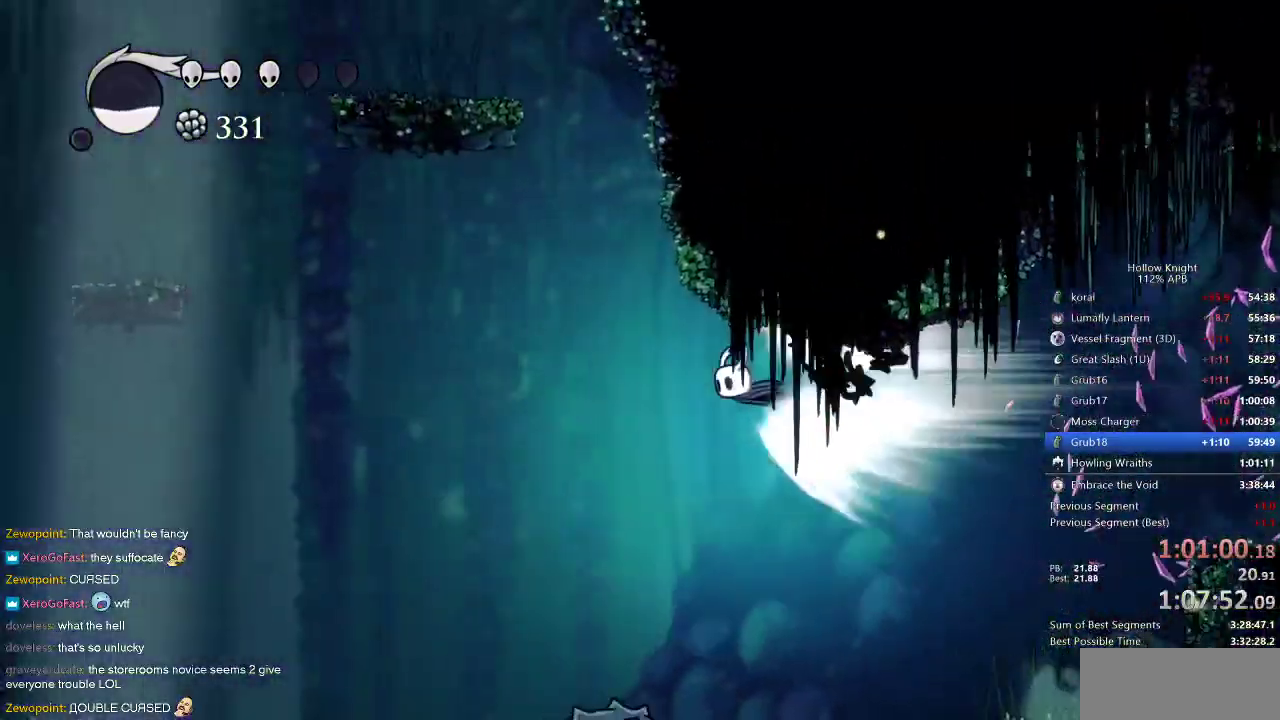
{"keys": ["left"], "events": []}
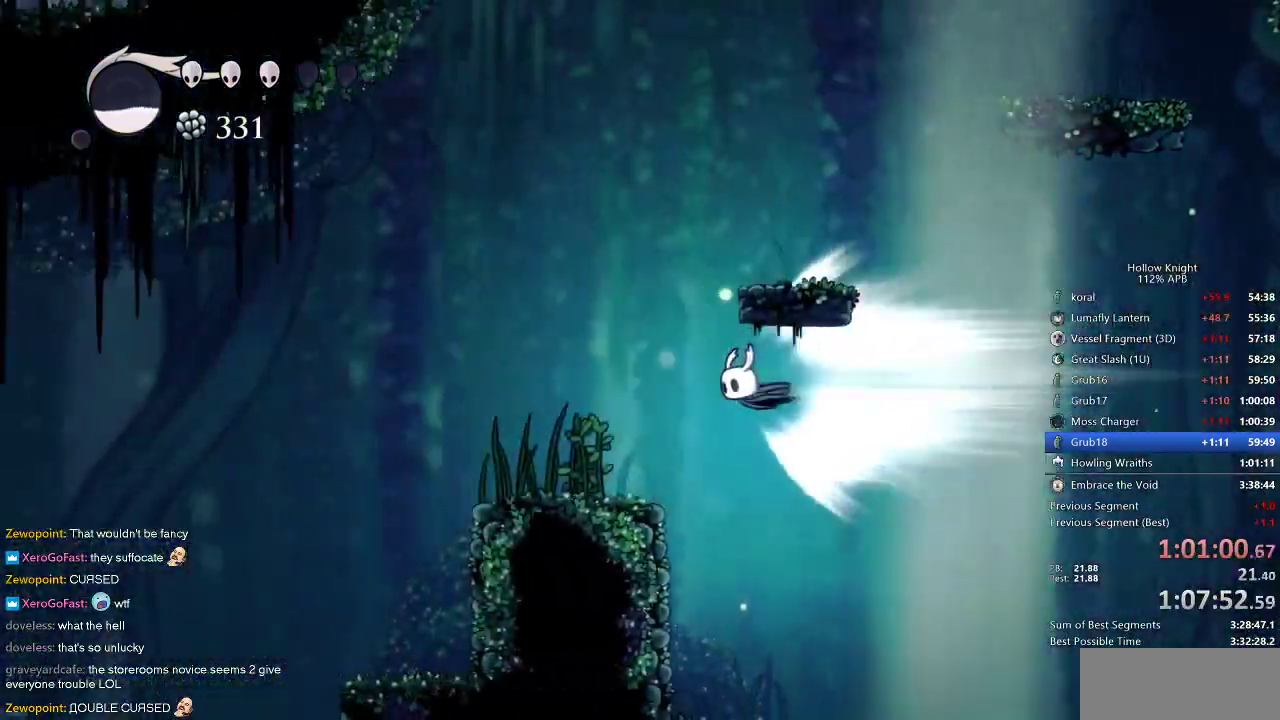
{"keys": ["left"], "events": []}
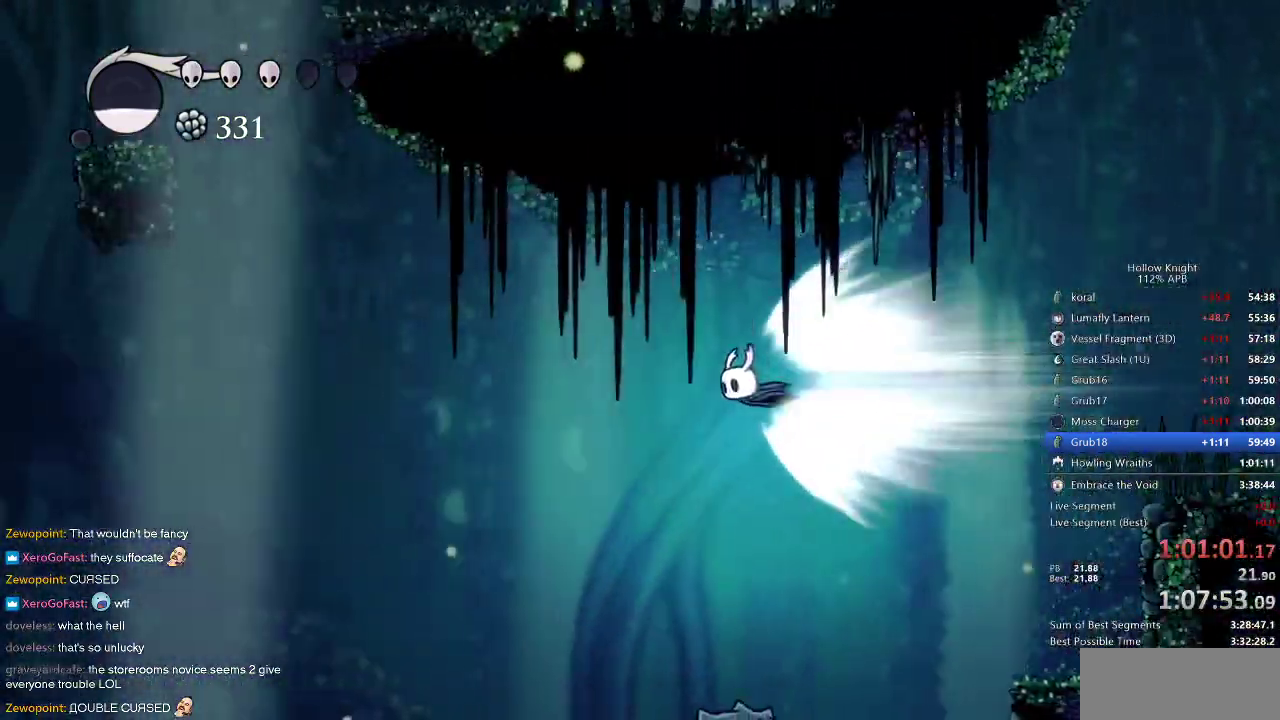
{"keys": [], "events": [[283, "jump", "down"], [350, "left", "up"], [400, "jump", "up"]]}
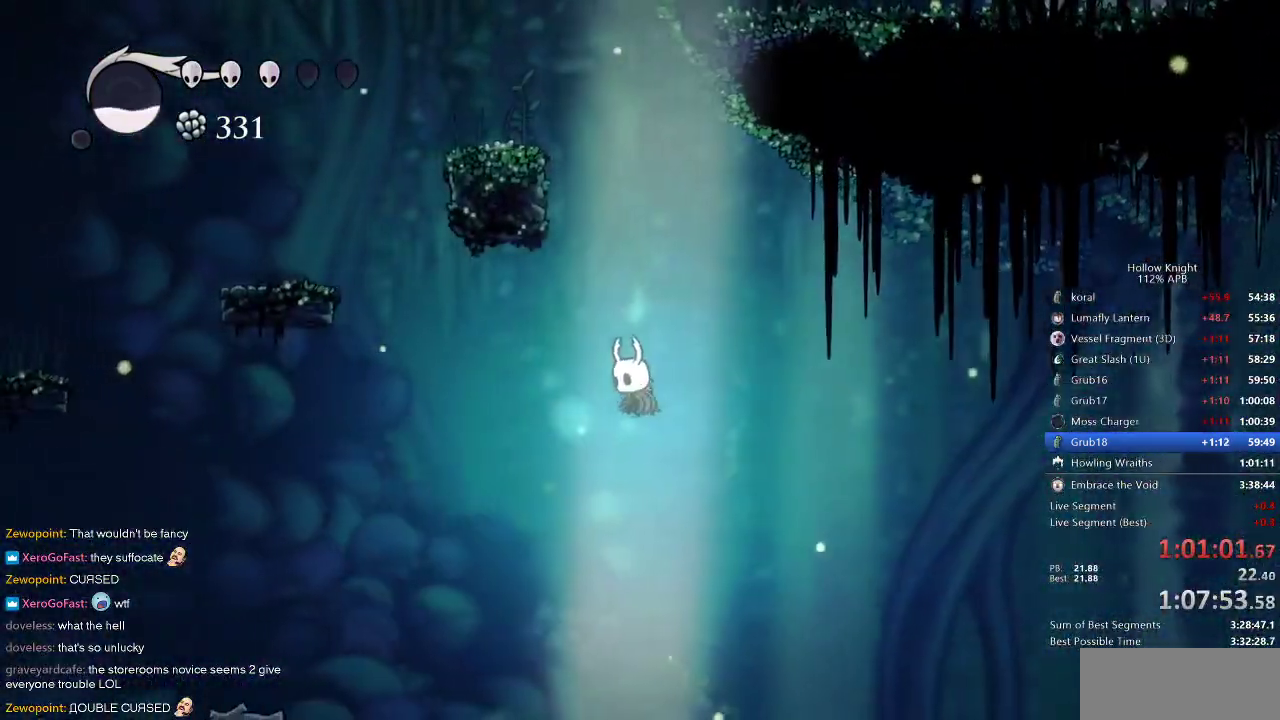
{"keys": ["jump"], "events": [[367, "jump", "down"]]}
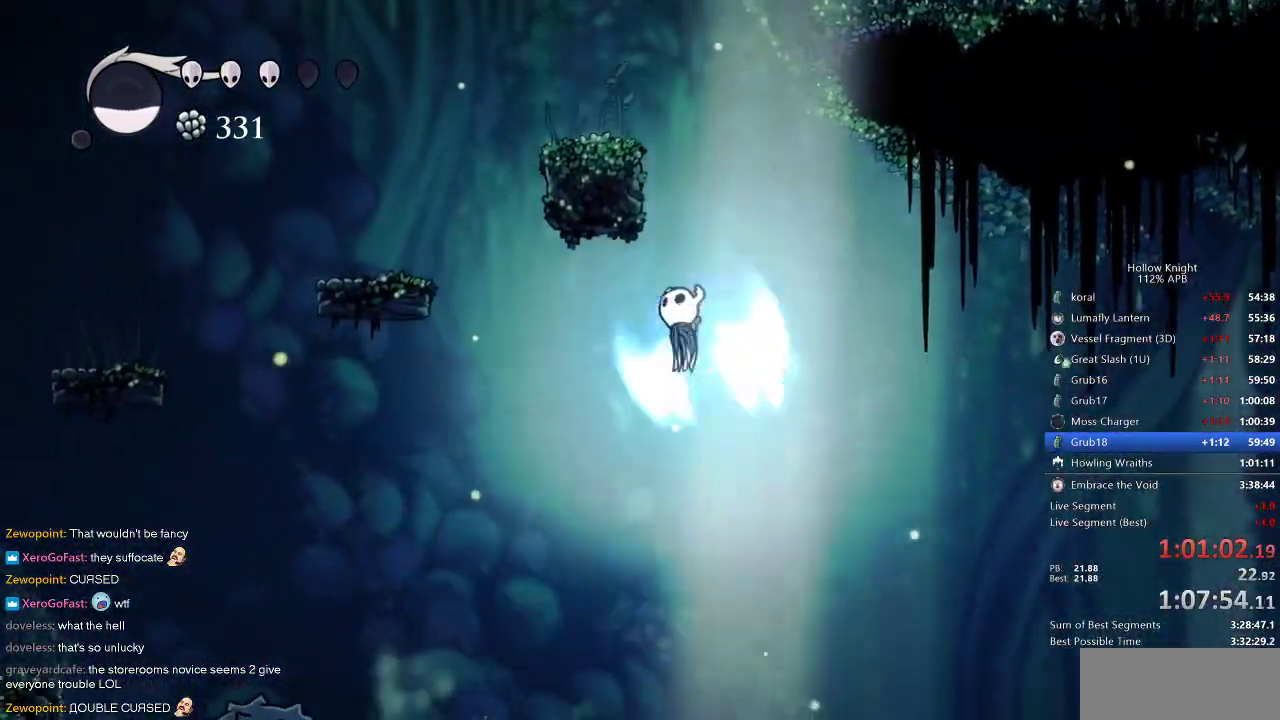
{"keys": ["jump", "right"], "events": [[150, "left", "down"], [333, "jump", "up"], [383, "jump", "down"], [483, "left", "up"], [483, "right", "down"]]}
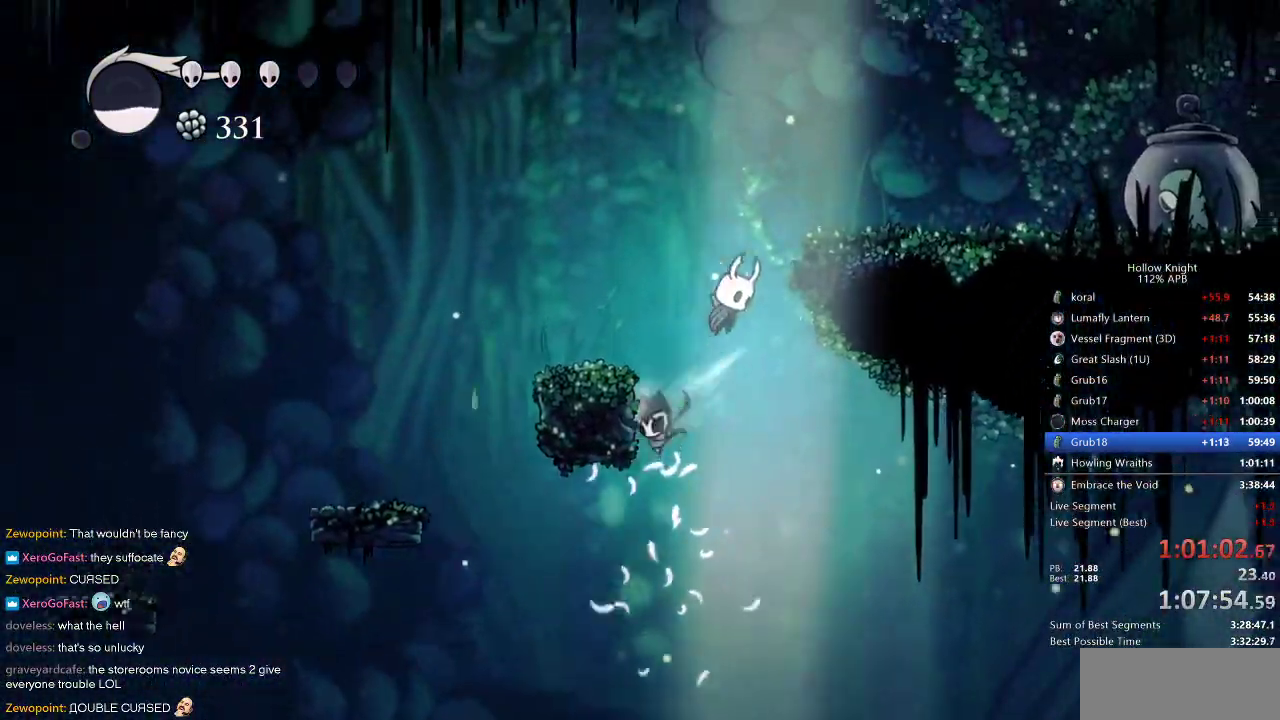
{"keys": ["nail", "right"], "events": [[200, "dash", "down"], [250, "jump", "up"], [317, "dash", "up"], [500, "nail", "down"]]}
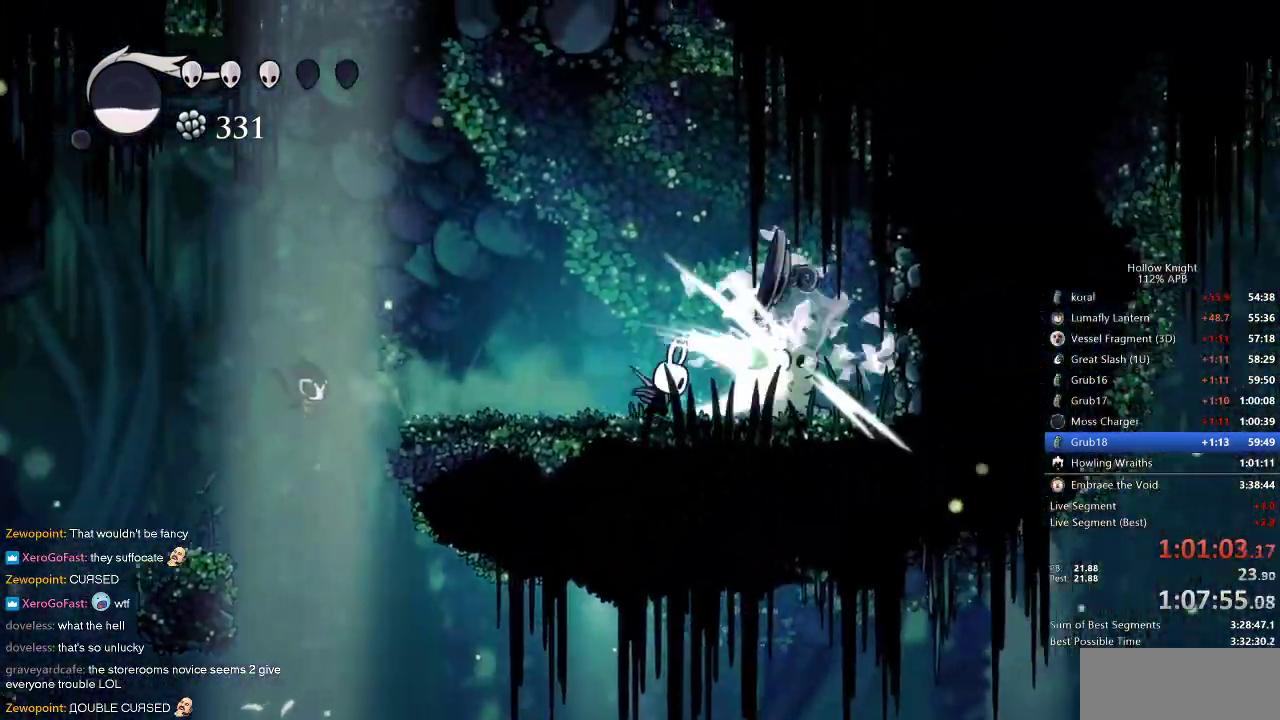
{"keys": ["cdash"], "events": [[50, "nail", "up"], [83, "left", "down"], [83, "right", "up"], [300, "cdash", "down"], [367, "left", "up"]]}
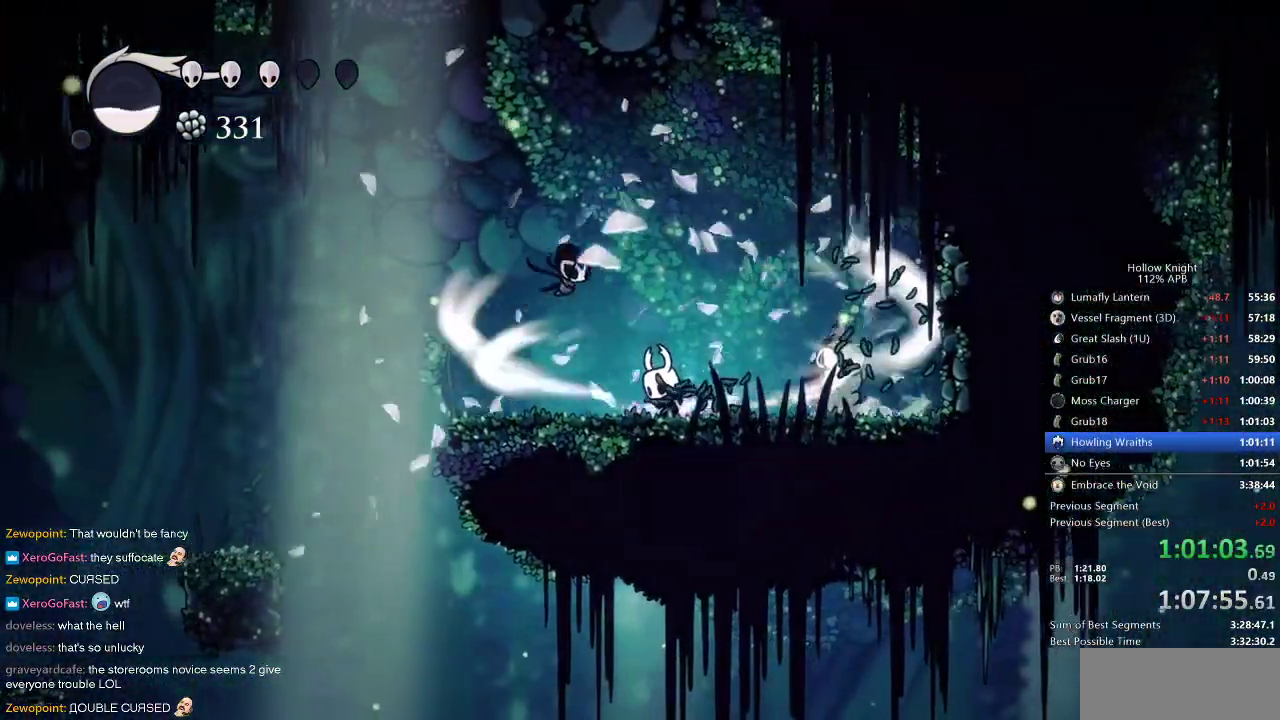
{"keys": ["cdash"], "events": []}
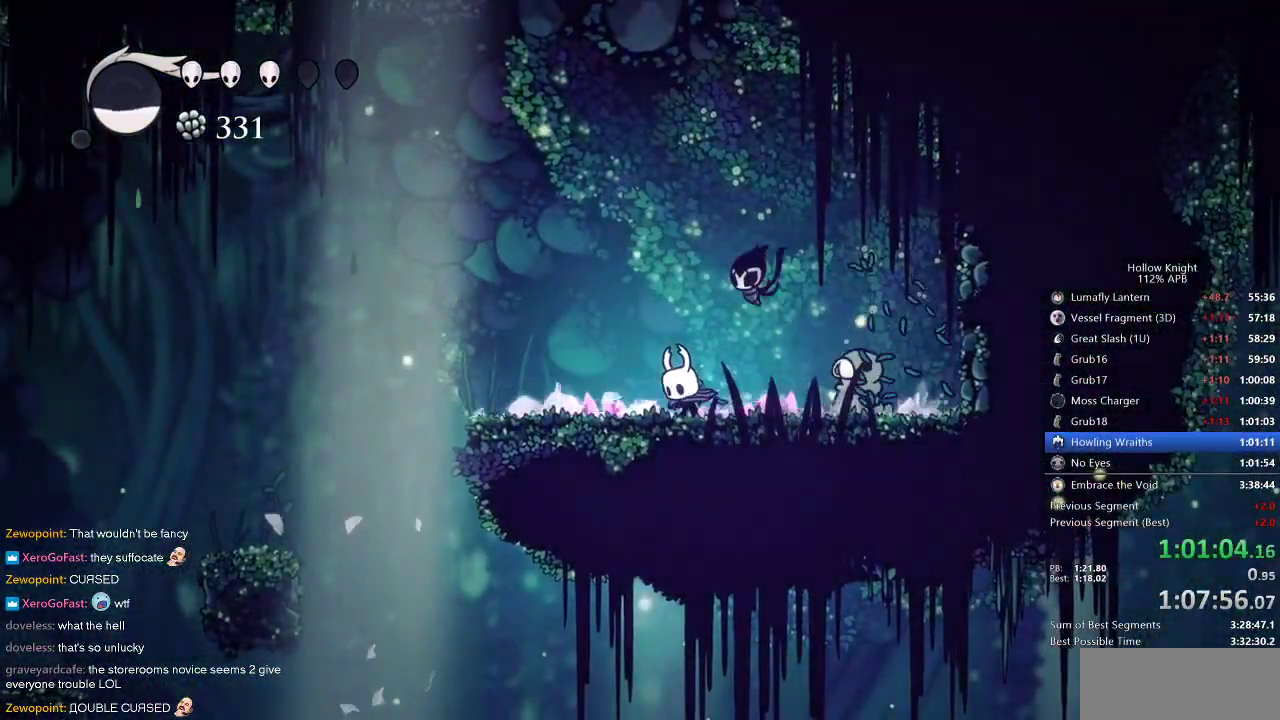
{"keys": ["left"], "events": [[117, "left", "down"], [167, "cdash", "up"]]}
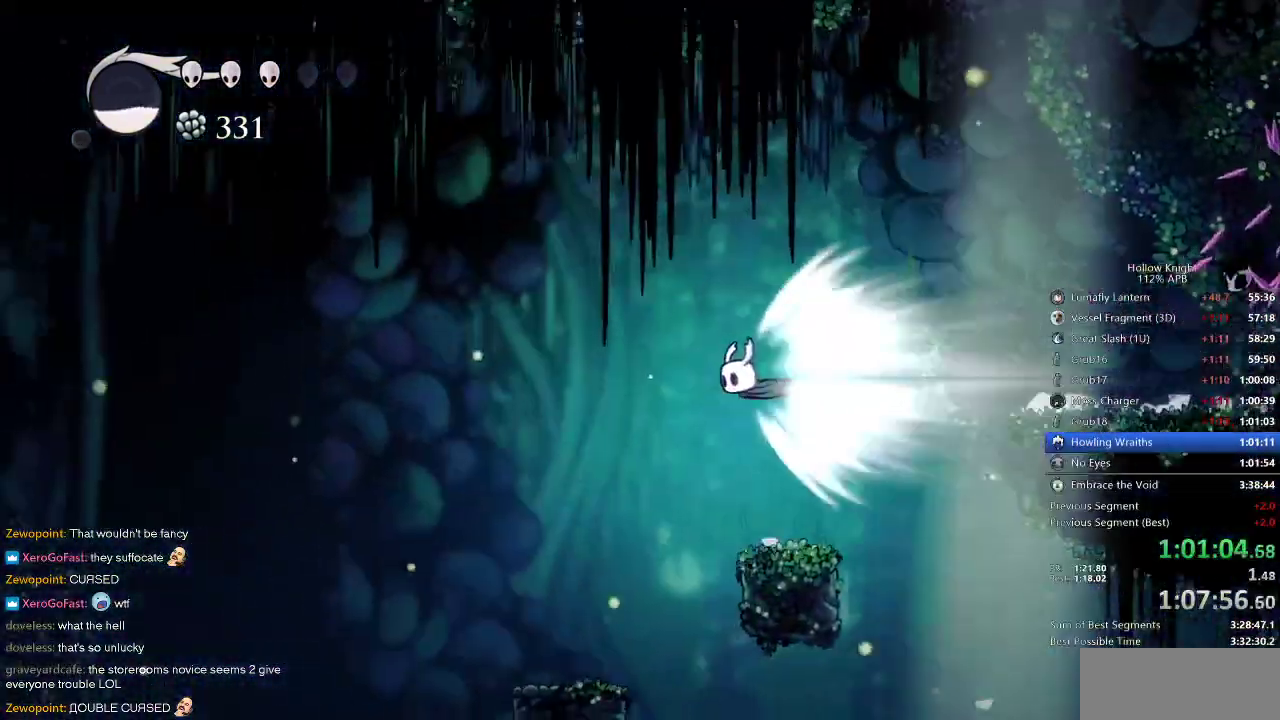
{"keys": ["left"], "events": []}
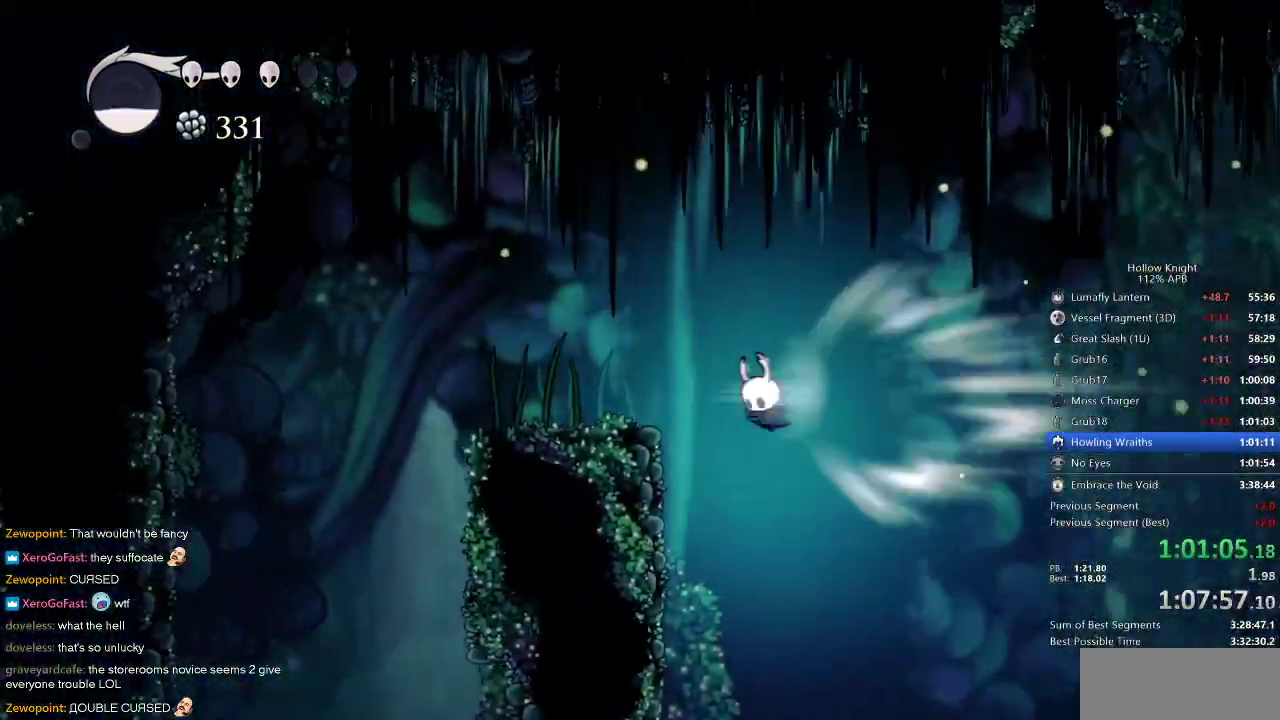
{"keys": [], "events": [[17, "jump", "down"], [150, "jump", "up"], [200, "left", "up"]]}
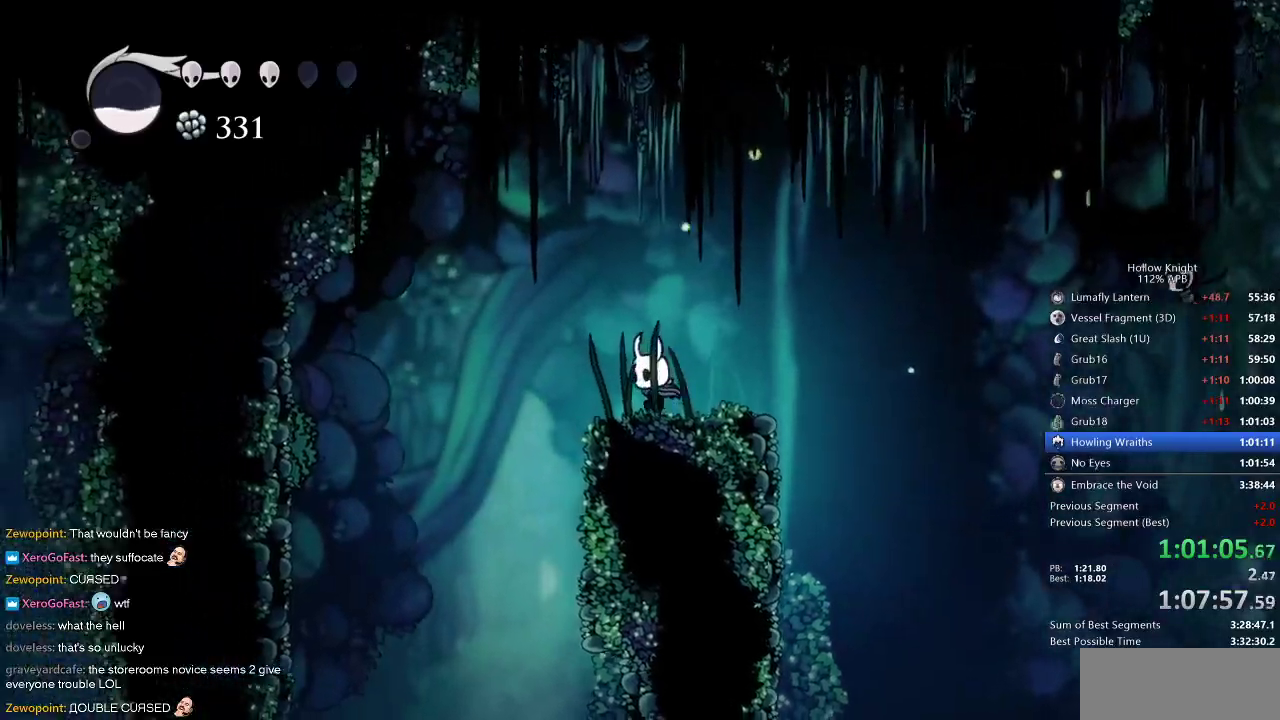
{"keys": ["left"], "events": [[250, "left", "down"], [300, "dash", "down"], [350, "dash", "up"]]}
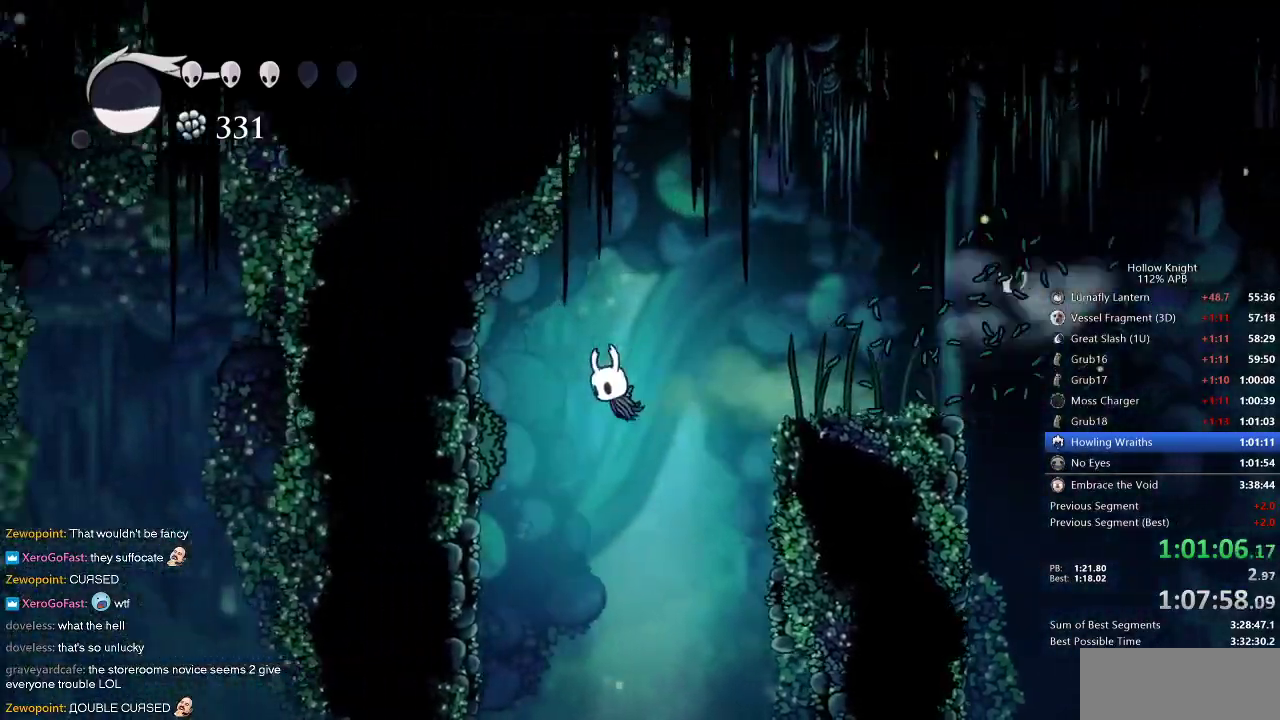
{"keys": ["left"], "events": [[133, "left", "up"], [367, "left", "down"]]}
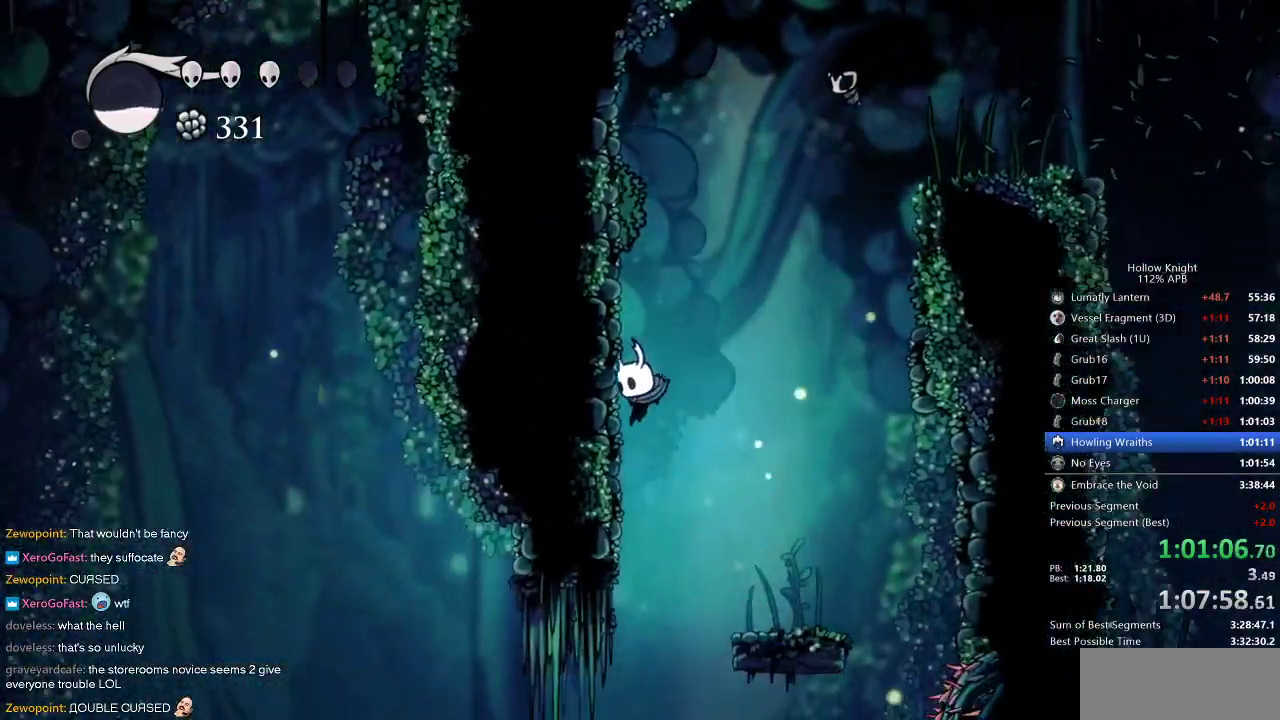
{"keys": ["left"], "events": []}
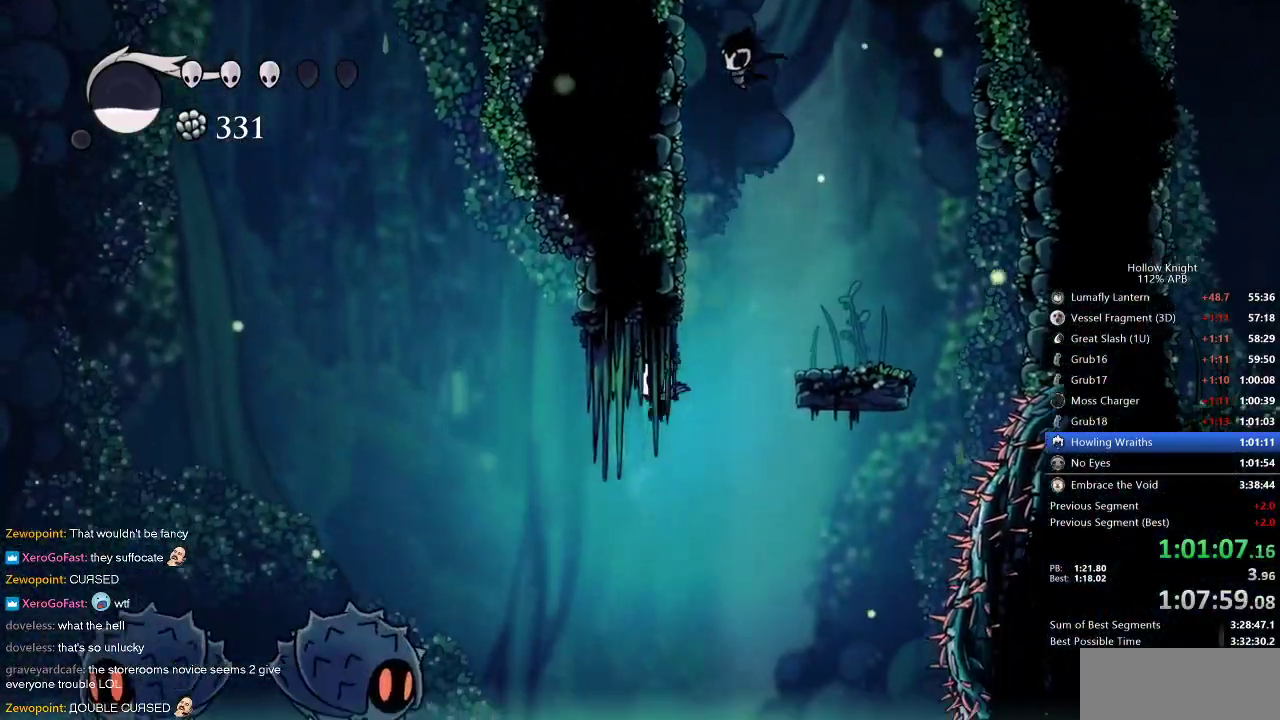
{"keys": ["down", "left"], "events": [[117, "dash", "down"], [267, "dash", "up"], [433, "down", "down"]]}
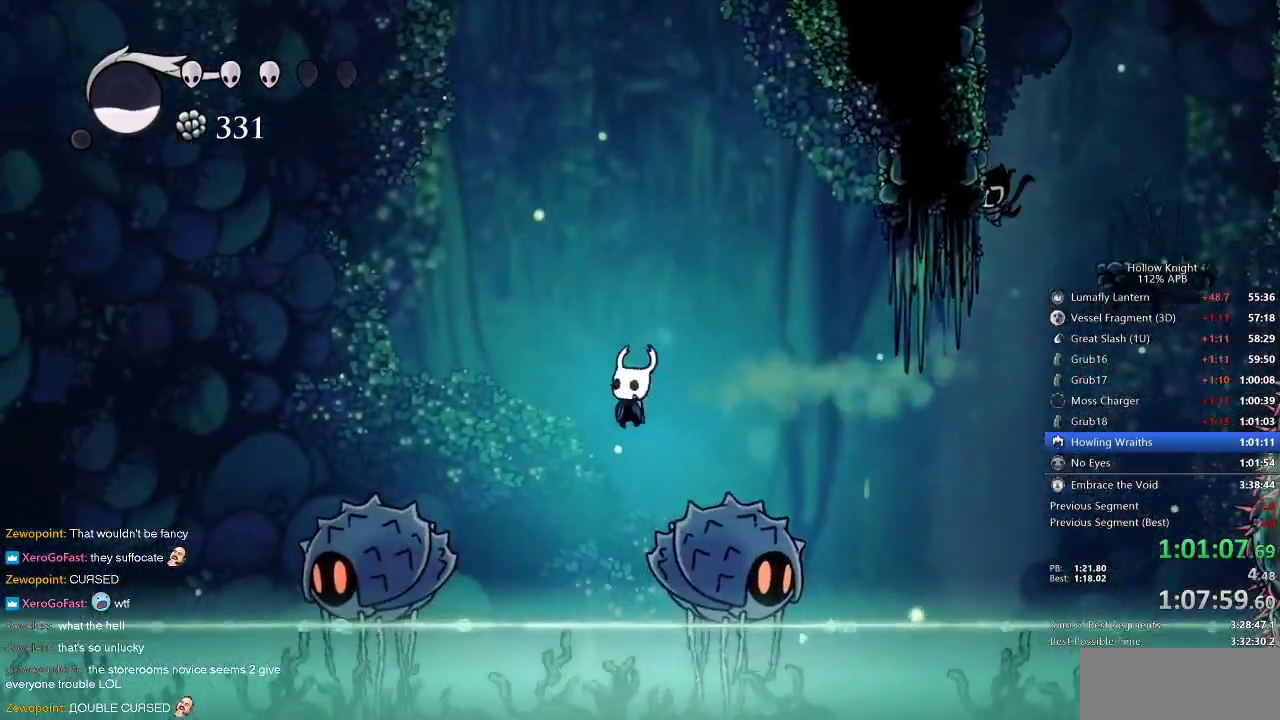
{"keys": ["left"], "events": [[50, "nail", "down"], [183, "down", "up"], [183, "nail", "up"], [317, "dash", "down"], [417, "dash", "up"]]}
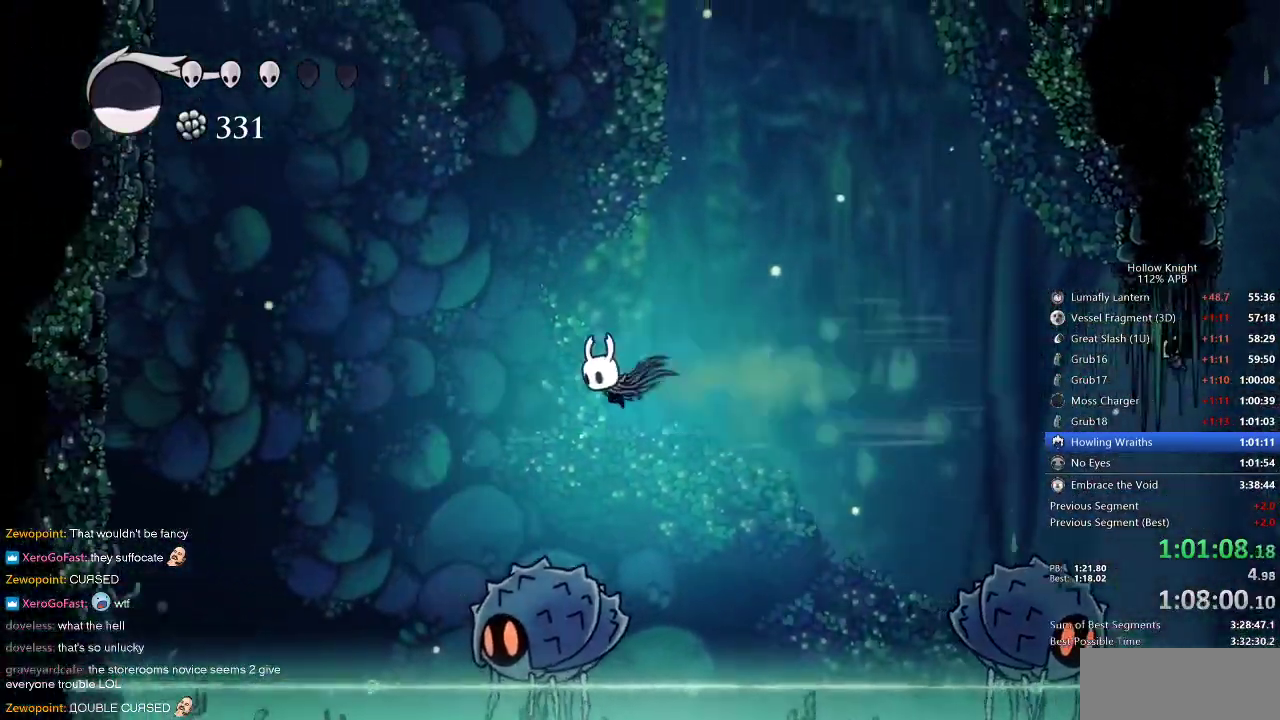
{"keys": ["left", "nail"], "events": [[300, "down", "down"], [333, "nail", "down"], [483, "down", "up"]]}
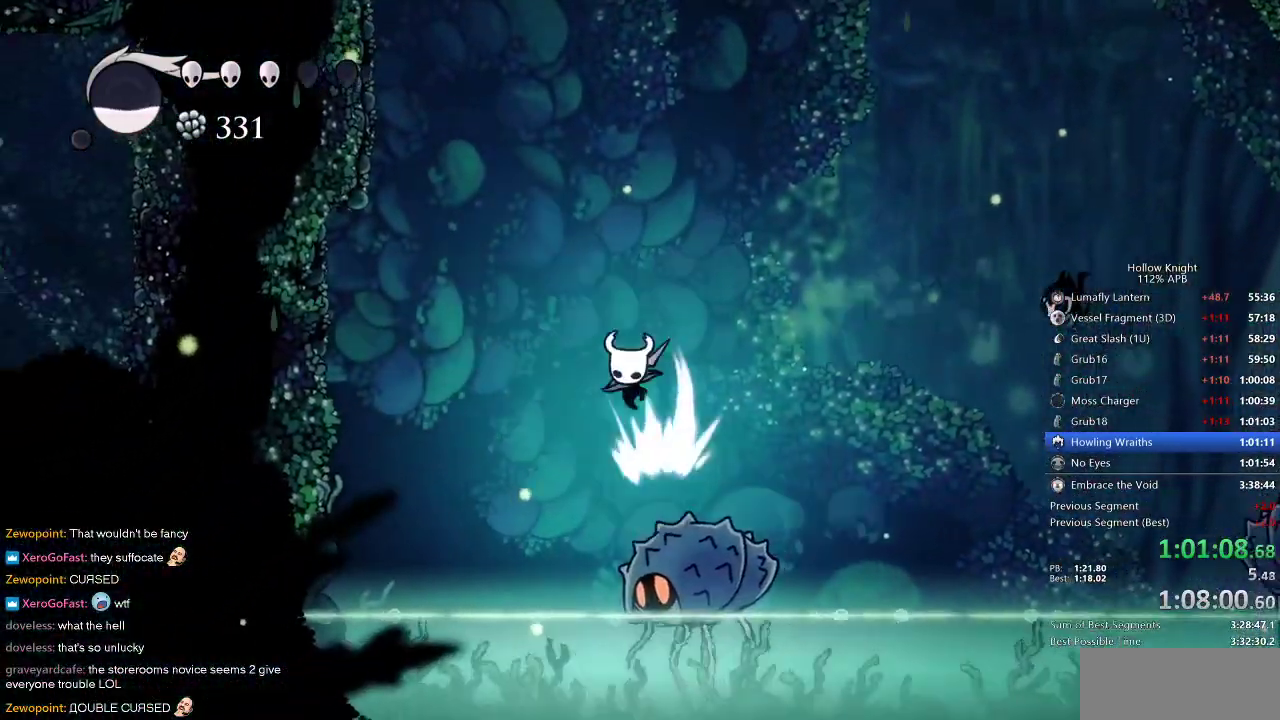
{"keys": ["jump", "left"], "events": [[183, "nail", "up"], [267, "jump", "down"]]}
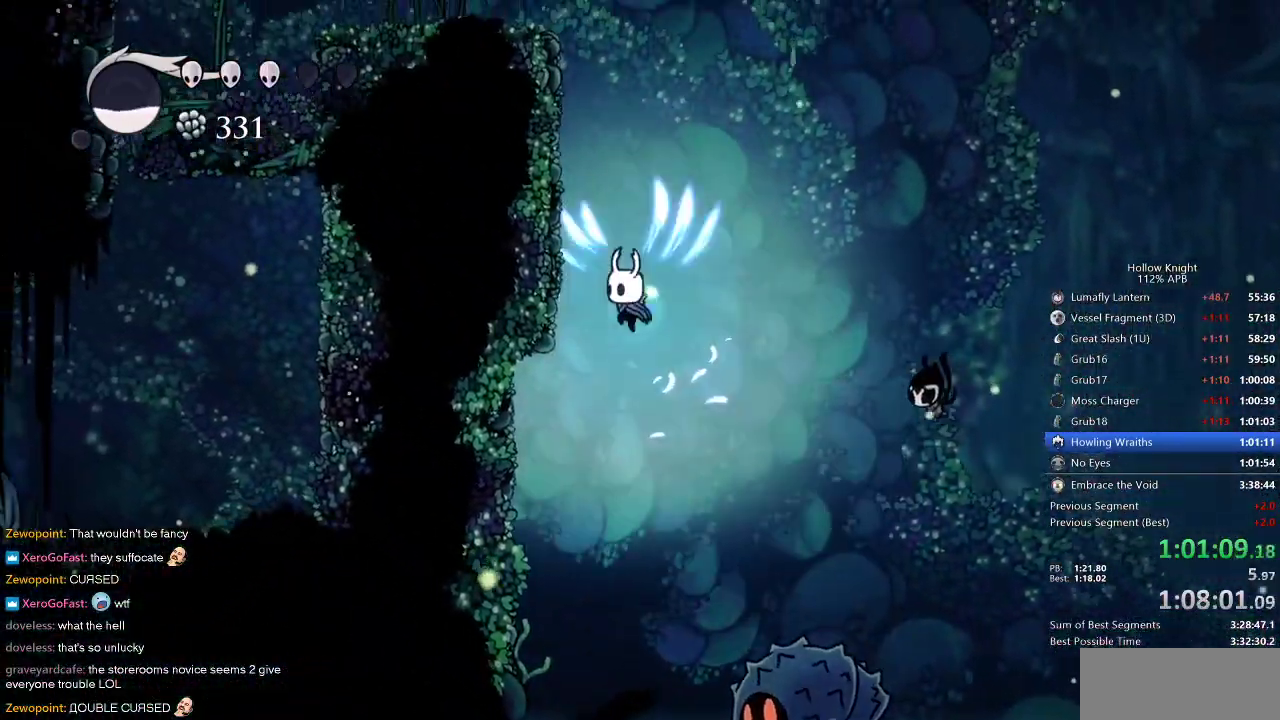
{"keys": ["jump", "left"], "events": [[233, "jump", "up"], [283, "jump", "down"]]}
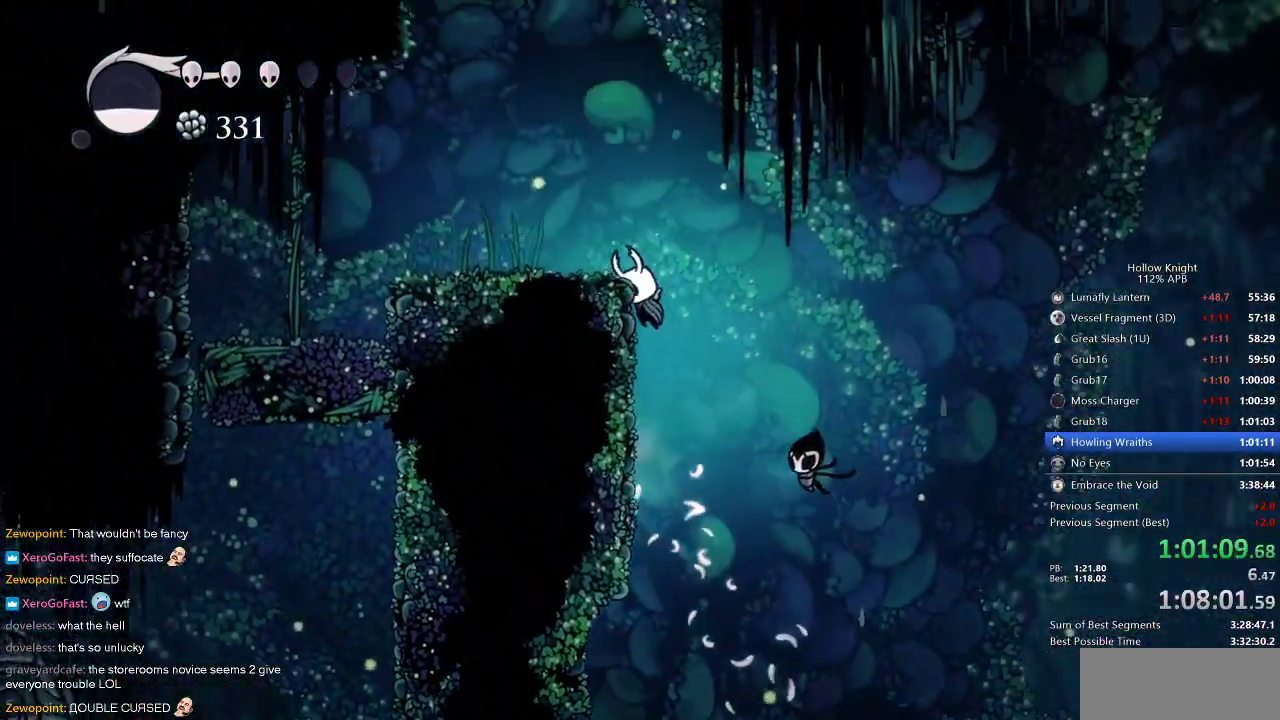
{"keys": ["left"], "events": [[50, "jump", "up"], [117, "jump", "down"], [483, "jump", "up"]]}
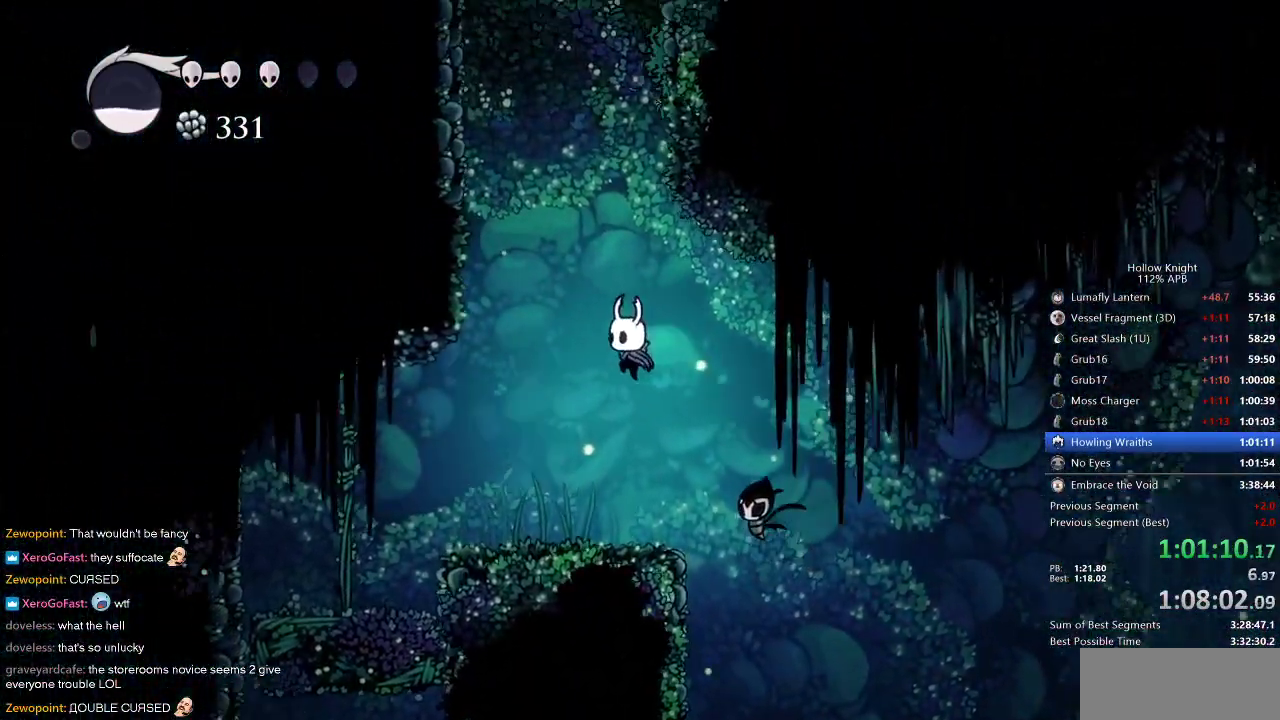
{"keys": ["jump", "left"], "events": [[17, "jump", "down"]]}